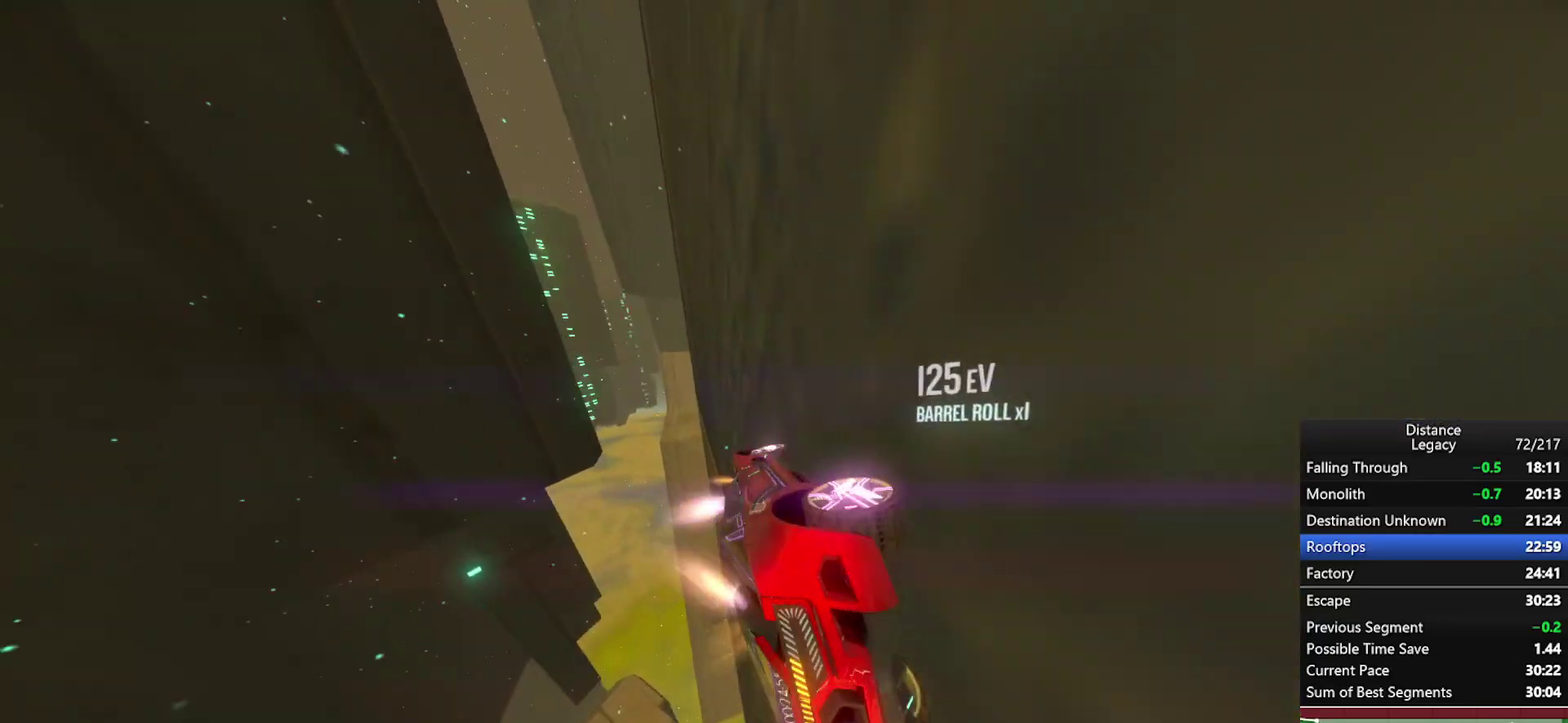
Gameplay with a controller (Xbox layout); each line is a JSON object with the inputs held at the frame after it. "events" lists button and stick changes between this image and that frame as [ms after this image, input, new state], when the widget could be followed in between. This document gives stick clicks only as held states, not as events. Not read: R1.
{"buttons": [], "left_stick": "center", "right_stick": "center", "events": [[117, "left_stick", "right"], [133, "right_stick", "center"], [183, "L1", "up"], [283, "left_stick", "center"]]}
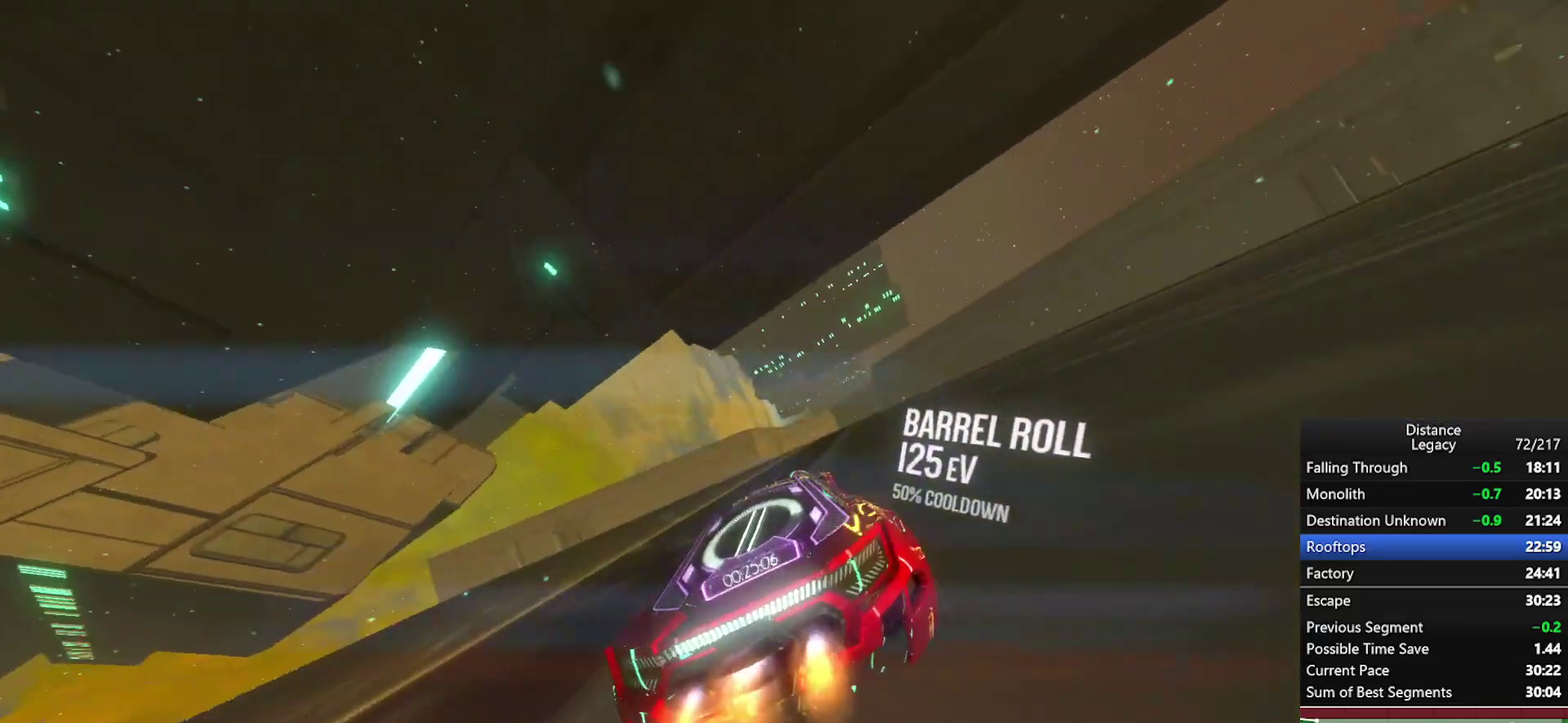
{"buttons": [], "left_stick": "center", "right_stick": "center", "events": []}
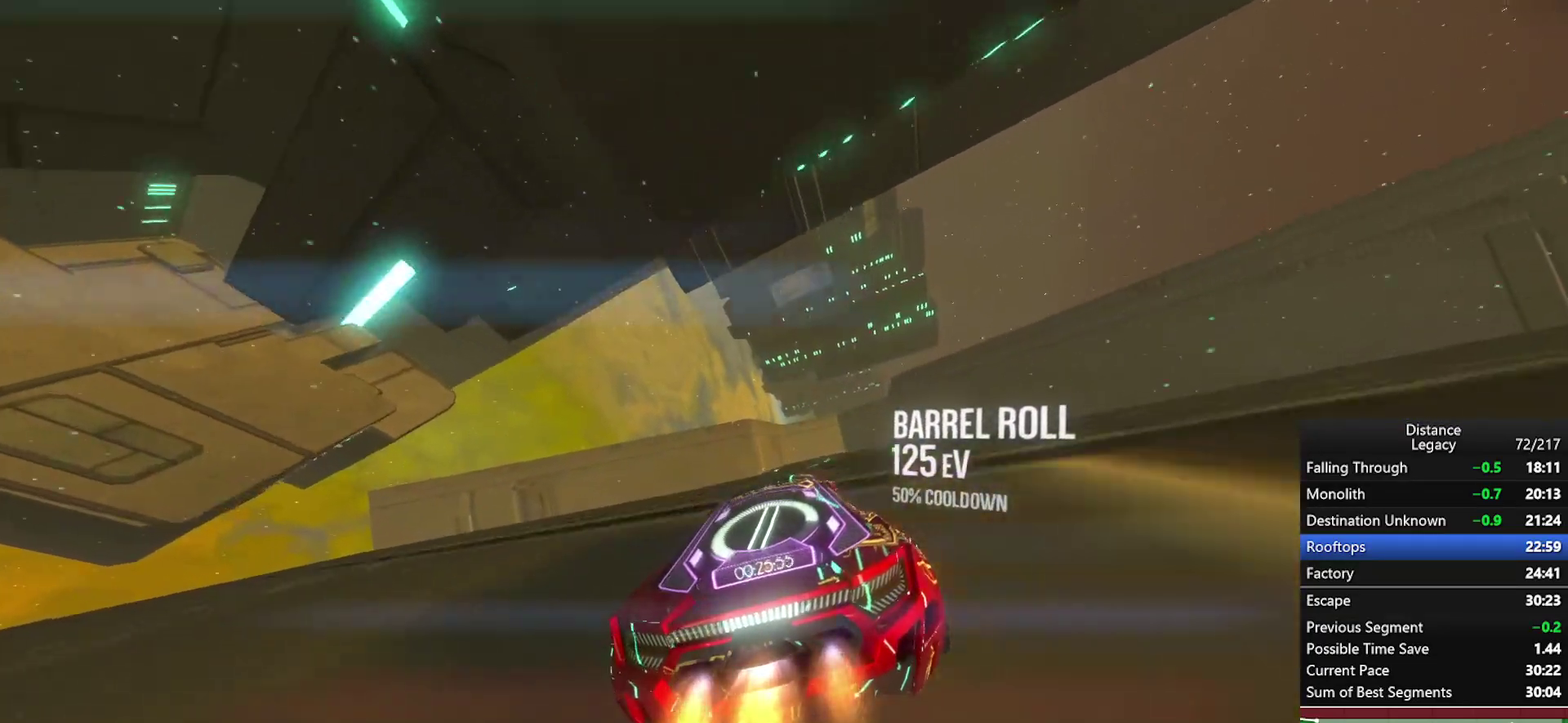
{"buttons": ["L1"], "left_stick": "center", "right_stick": "down-left", "events": [[233, "right_stick", "left"], [483, "right_stick", "down-left"], [500, "L1", "down"]]}
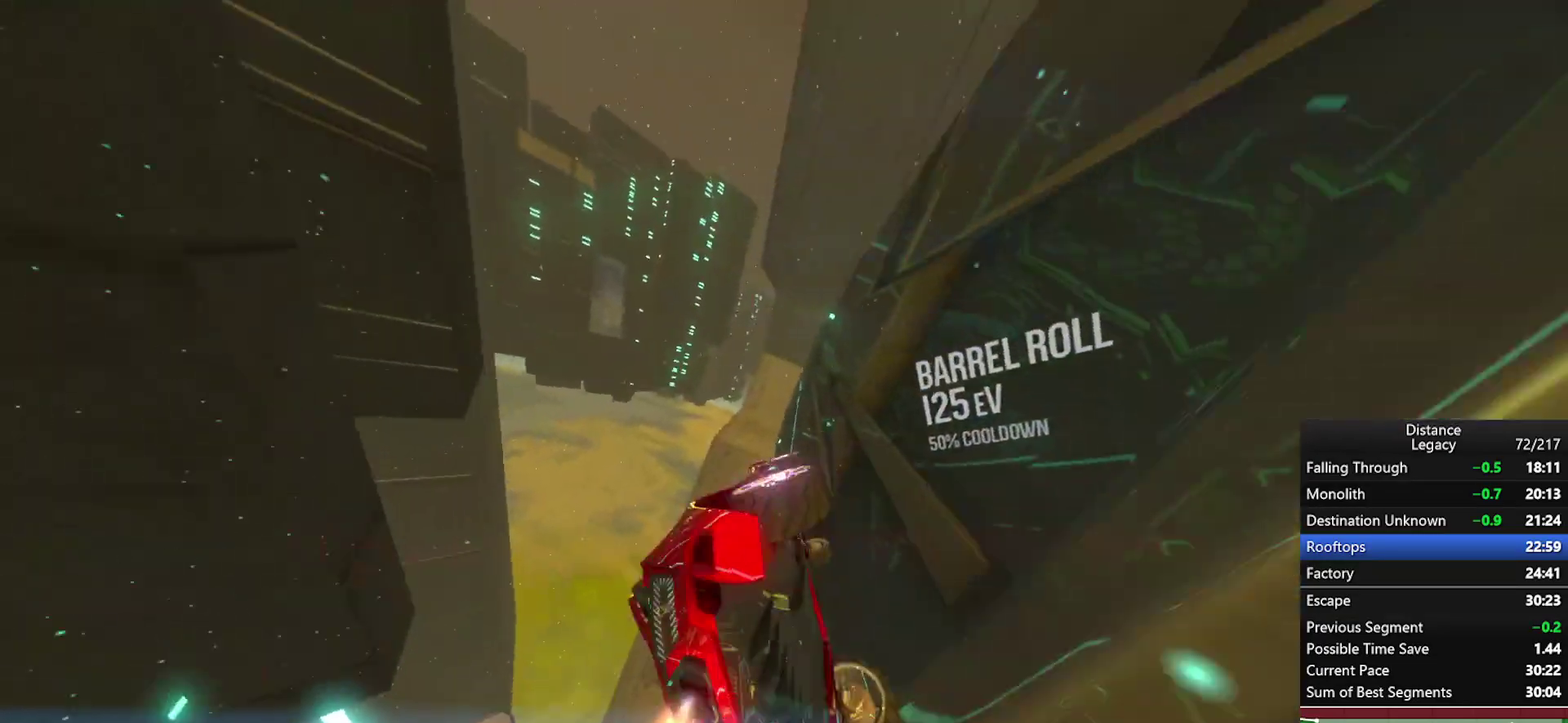
{"buttons": ["L1"], "left_stick": "center", "right_stick": "up", "events": [[33, "right_stick", "right"], [250, "right_stick", "center"], [500, "right_stick", "up"]]}
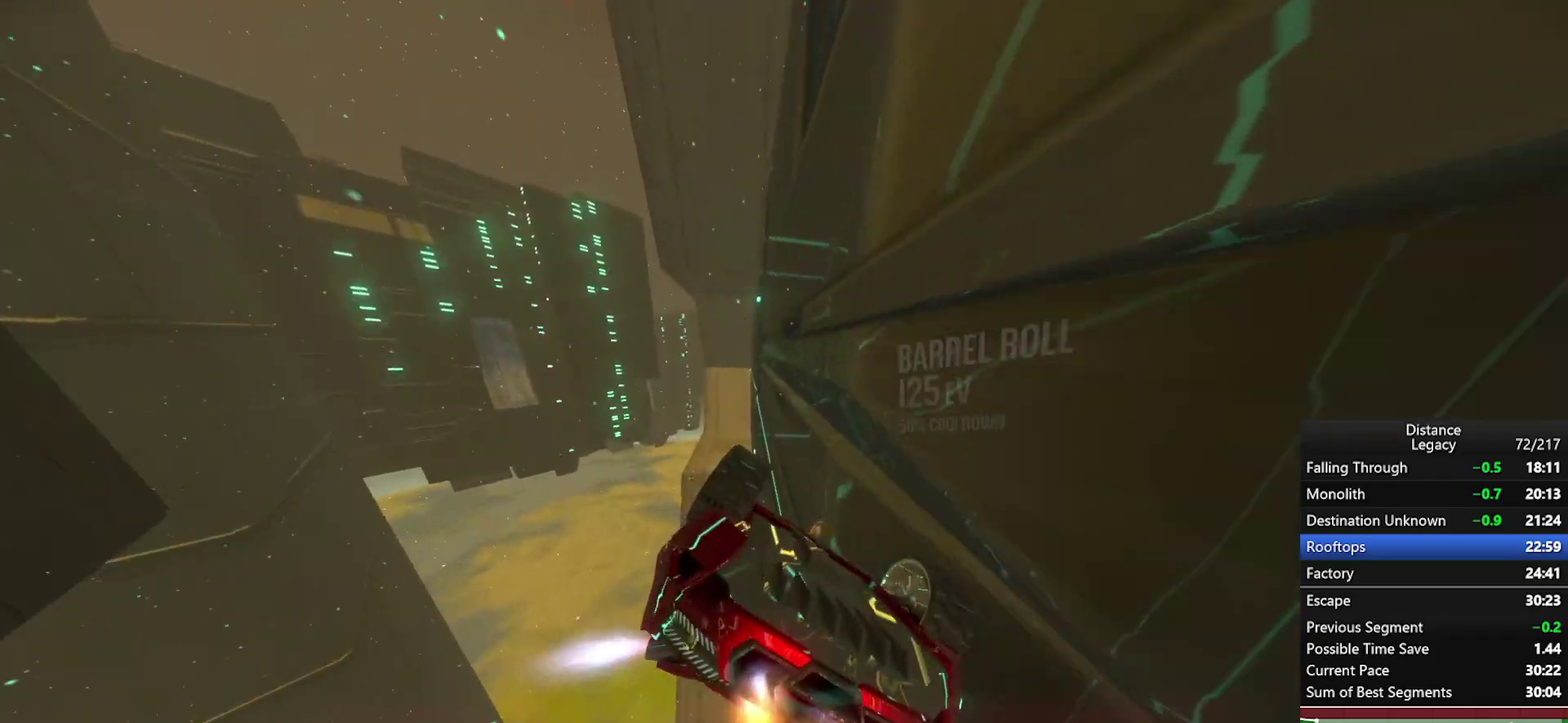
{"buttons": ["L1"], "left_stick": "right", "right_stick": "center", "events": [[133, "right_stick", "center"], [217, "right_stick", "right"], [367, "right_stick", "center"], [483, "left_stick", "right"]]}
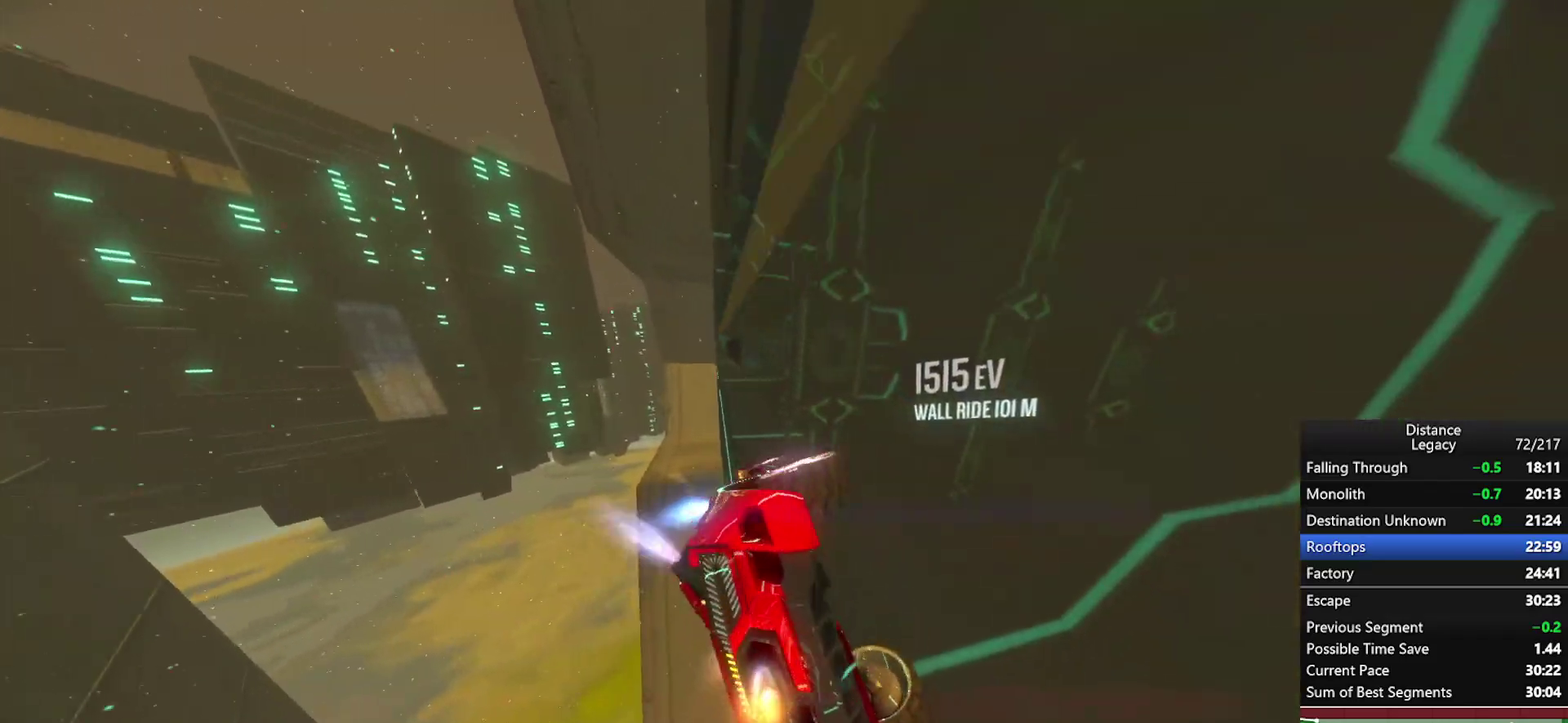
{"buttons": [], "left_stick": "center", "right_stick": "center", "events": [[200, "L1", "up"], [250, "left_stick", "center"]]}
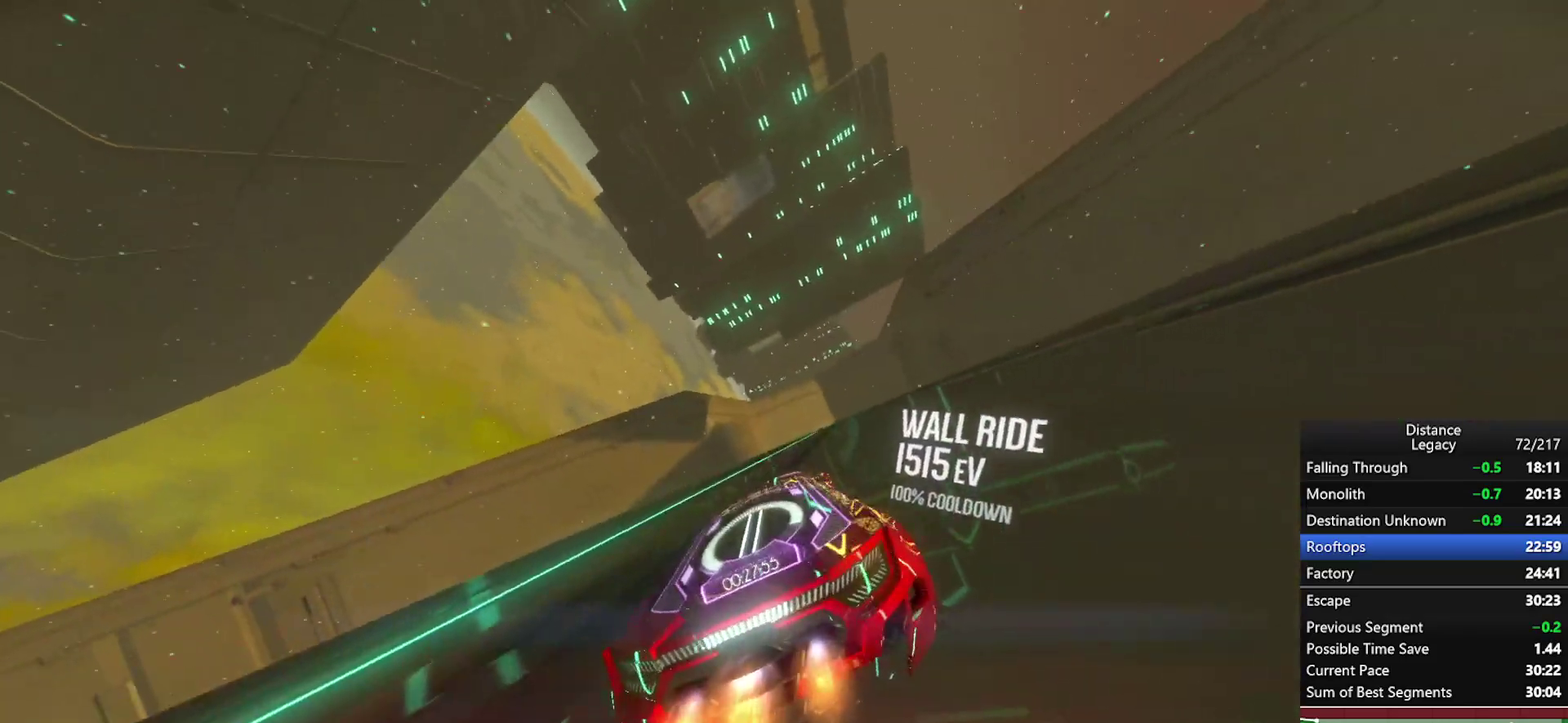
{"buttons": [], "left_stick": "center", "right_stick": "center", "events": []}
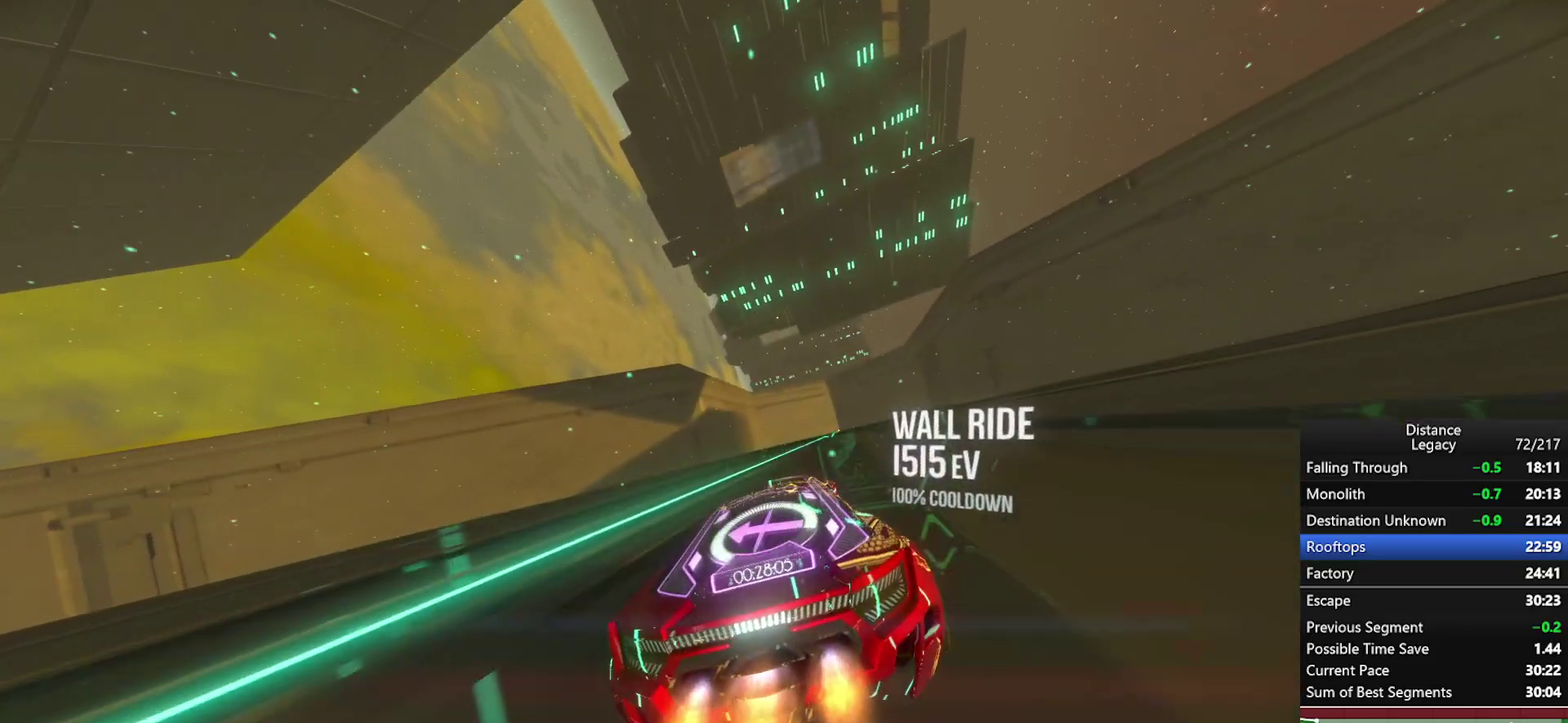
{"buttons": [], "left_stick": "center", "right_stick": "center", "events": []}
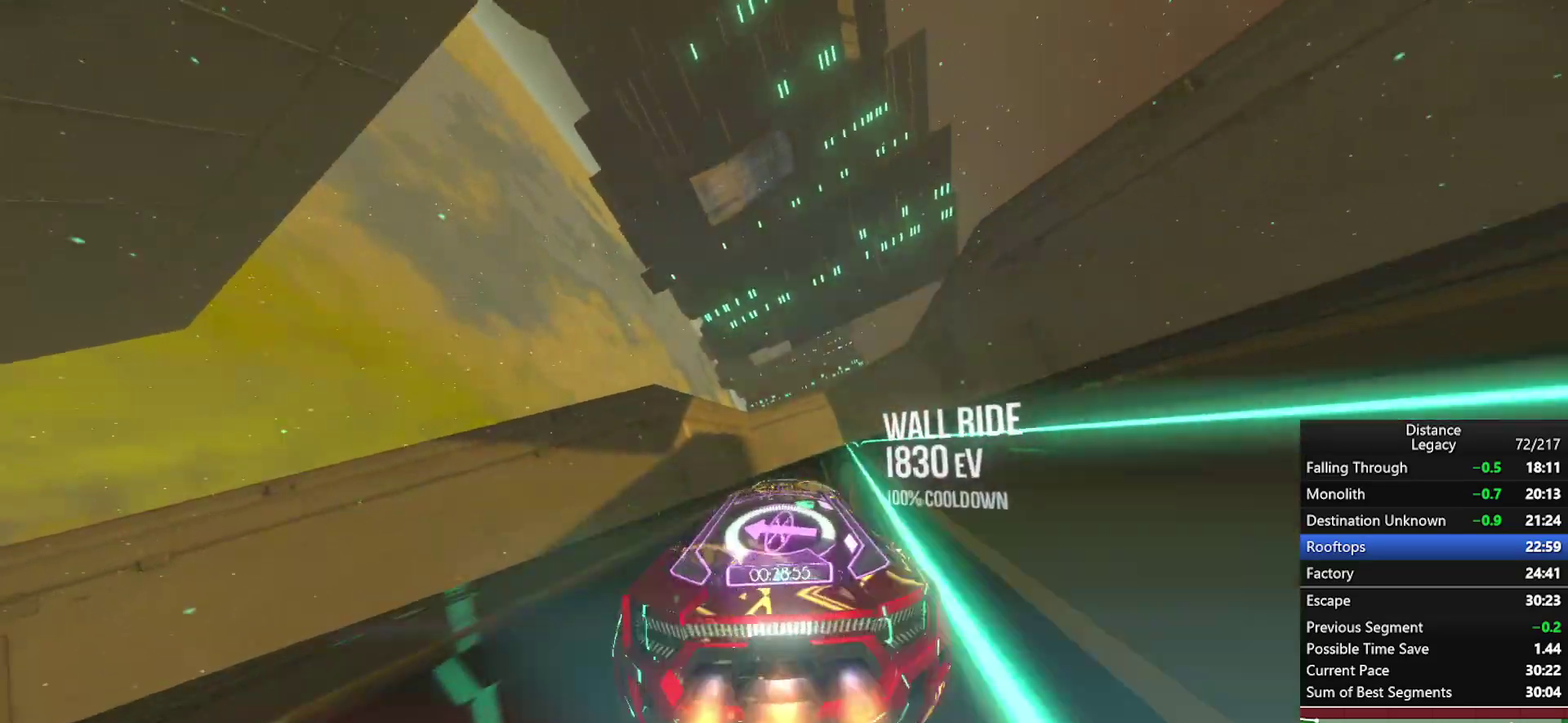
{"buttons": [], "left_stick": "center", "right_stick": "right", "events": [[350, "left_stick", "right"], [467, "left_stick", "center"], [467, "right_stick", "right"]]}
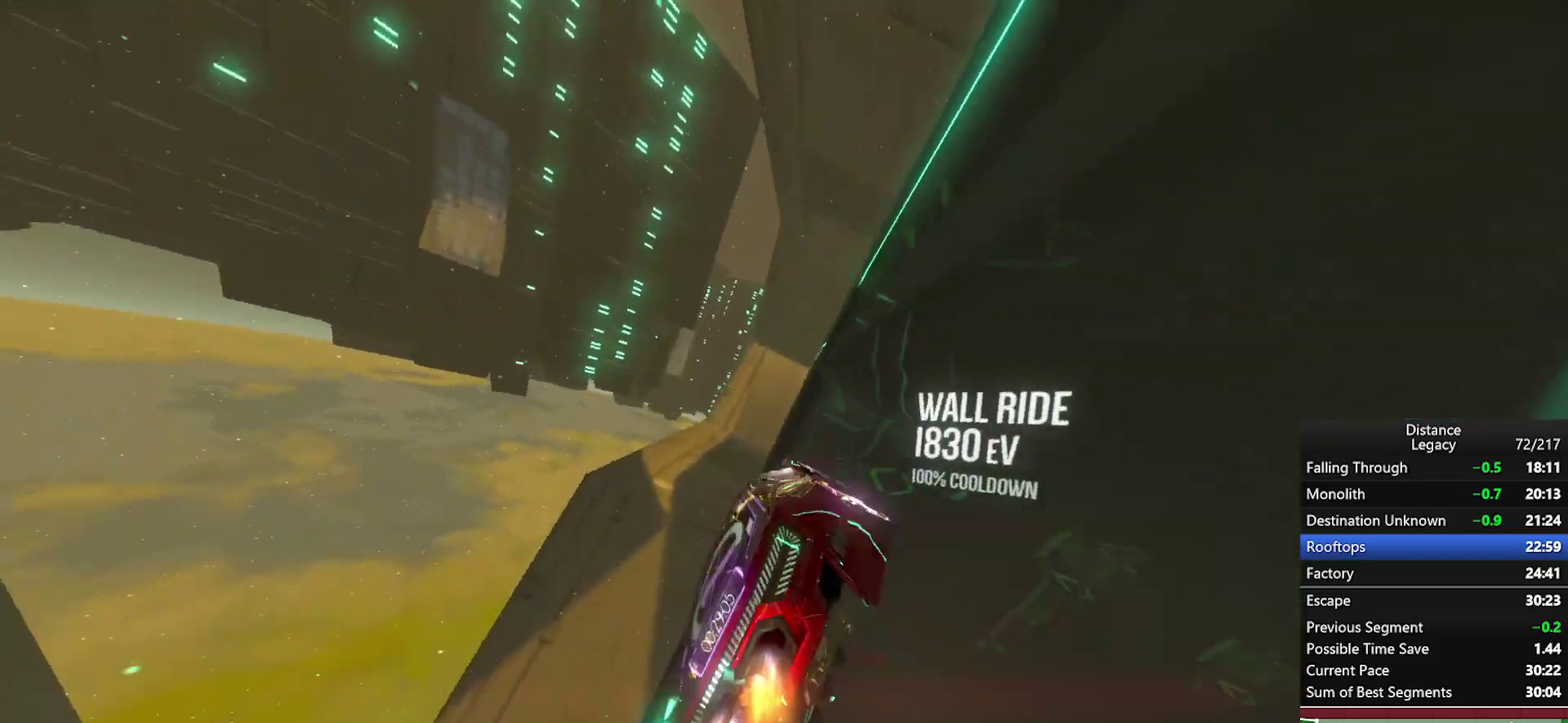
{"buttons": [], "left_stick": "right", "right_stick": "center", "events": [[83, "right_stick", "center"], [183, "left_stick", "right"], [417, "left_stick", "center"], [467, "left_stick", "right"]]}
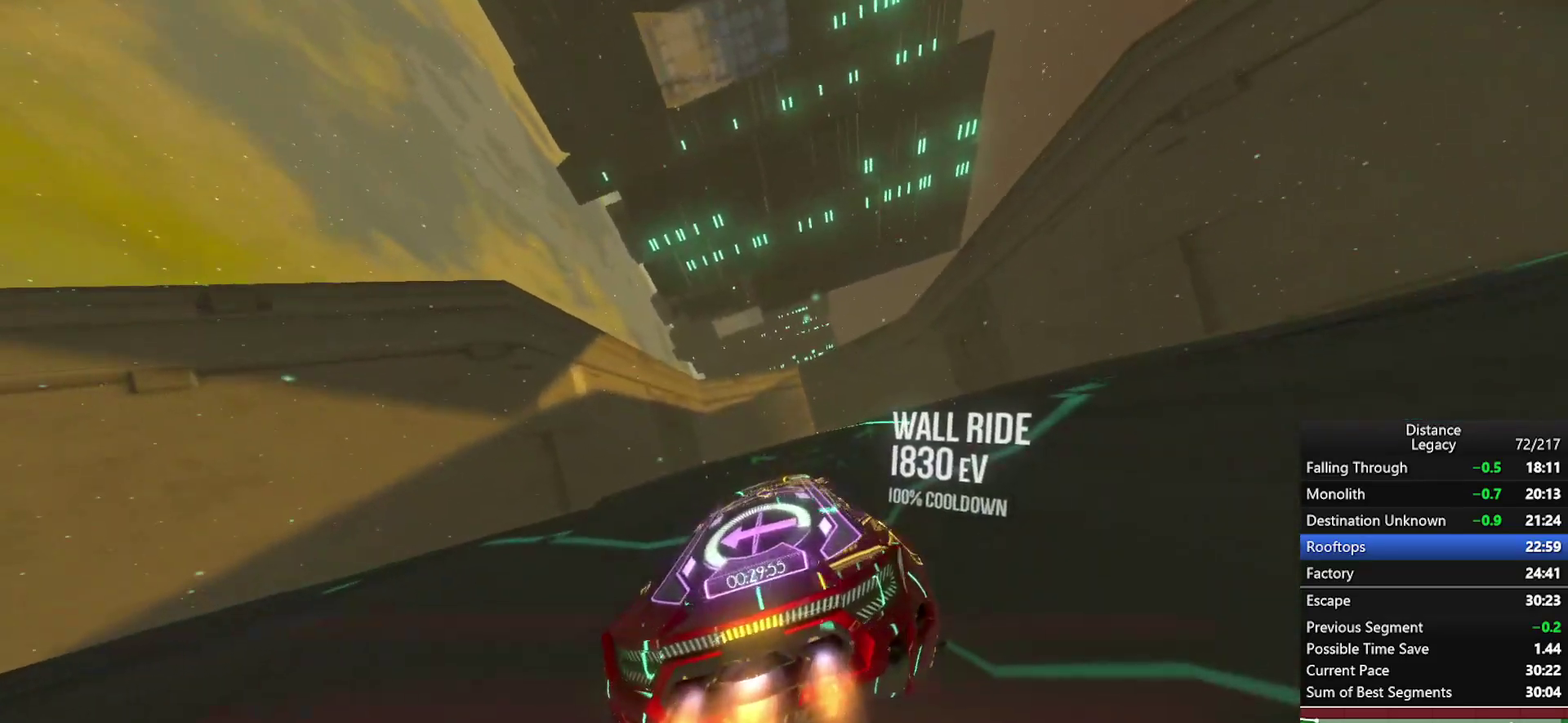
{"buttons": [], "left_stick": "center", "right_stick": "center", "events": [[133, "left_stick", "center"]]}
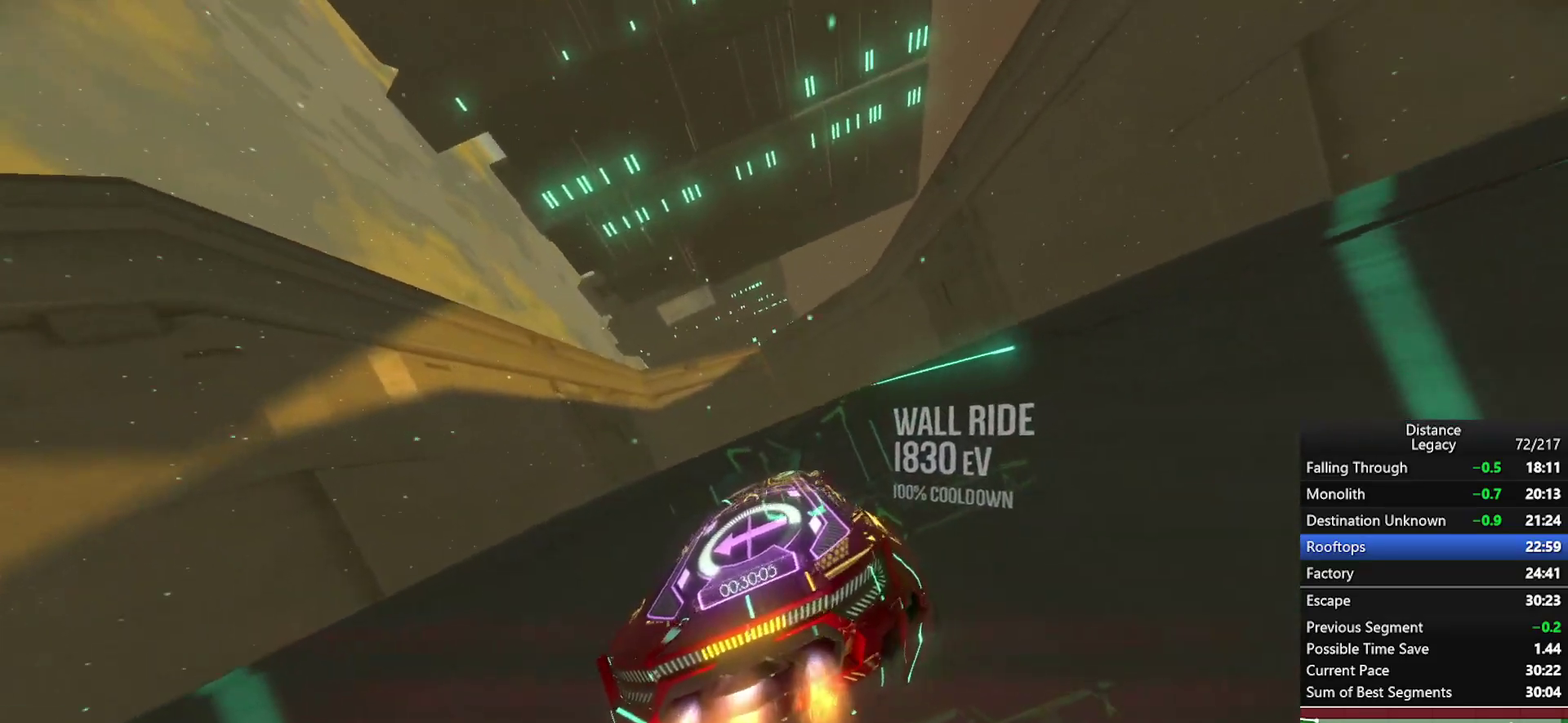
{"buttons": [], "left_stick": "center", "right_stick": "center", "events": [[400, "left_stick", "up-right"], [500, "left_stick", "center"]]}
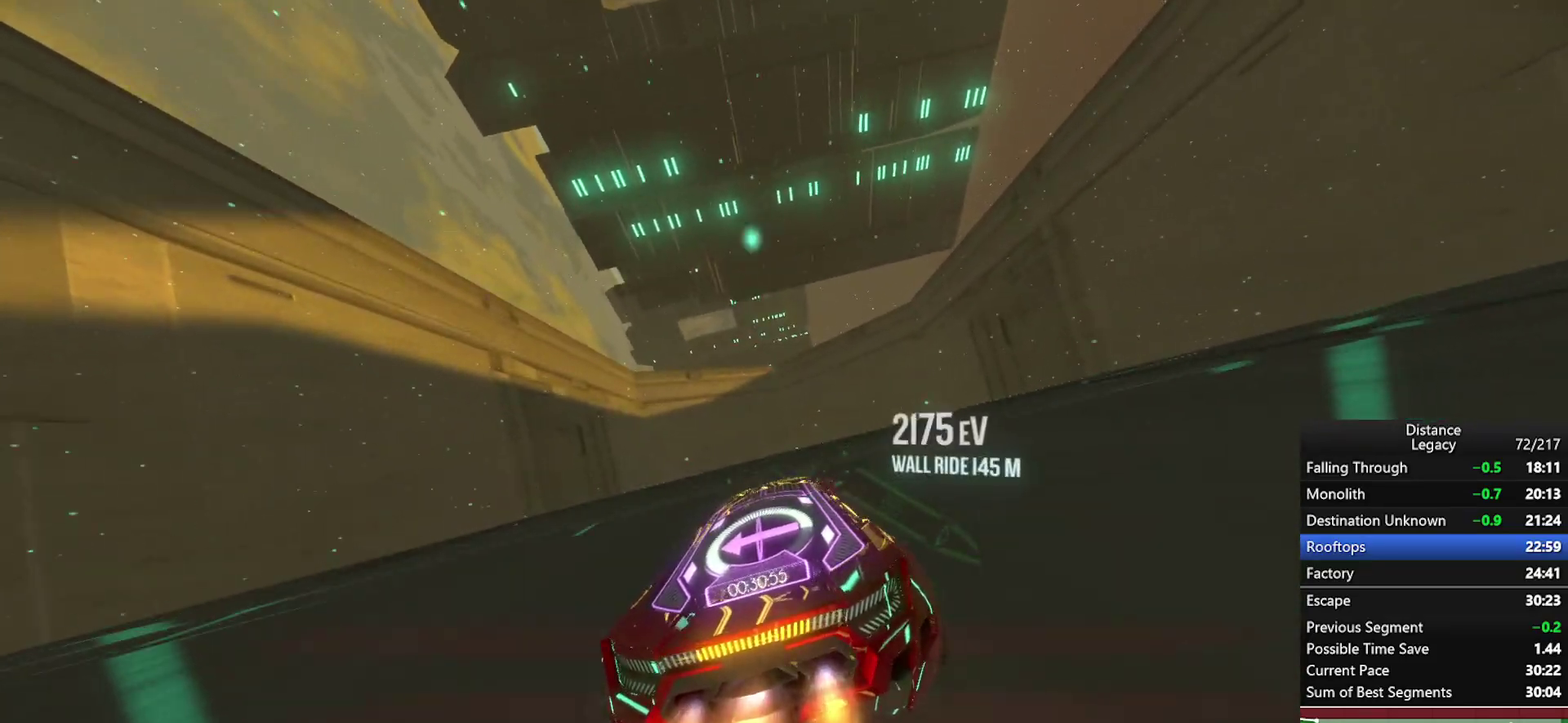
{"buttons": [], "left_stick": "center", "right_stick": "center", "events": []}
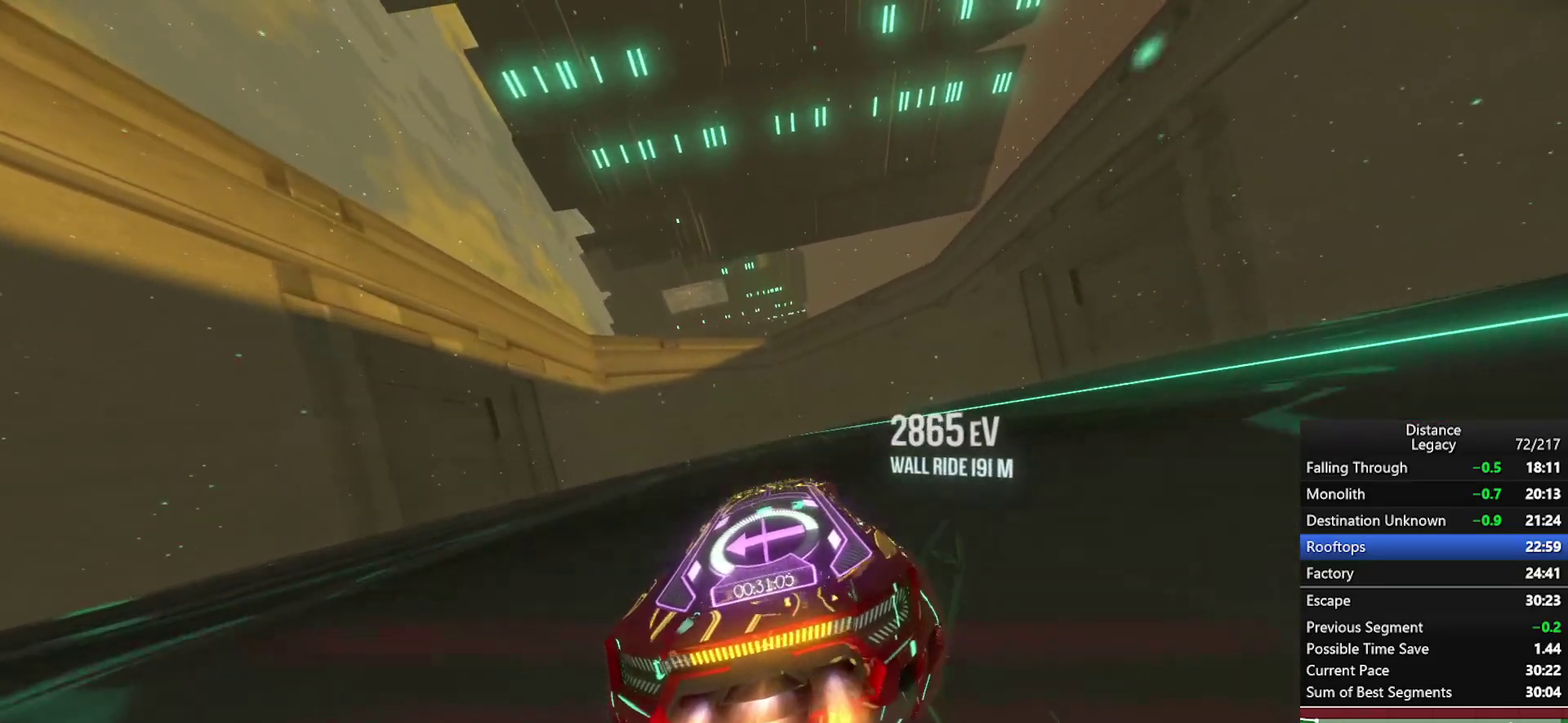
{"buttons": [], "left_stick": "center", "right_stick": "center", "events": [[400, "left_stick", "up-right"], [450, "left_stick", "center"]]}
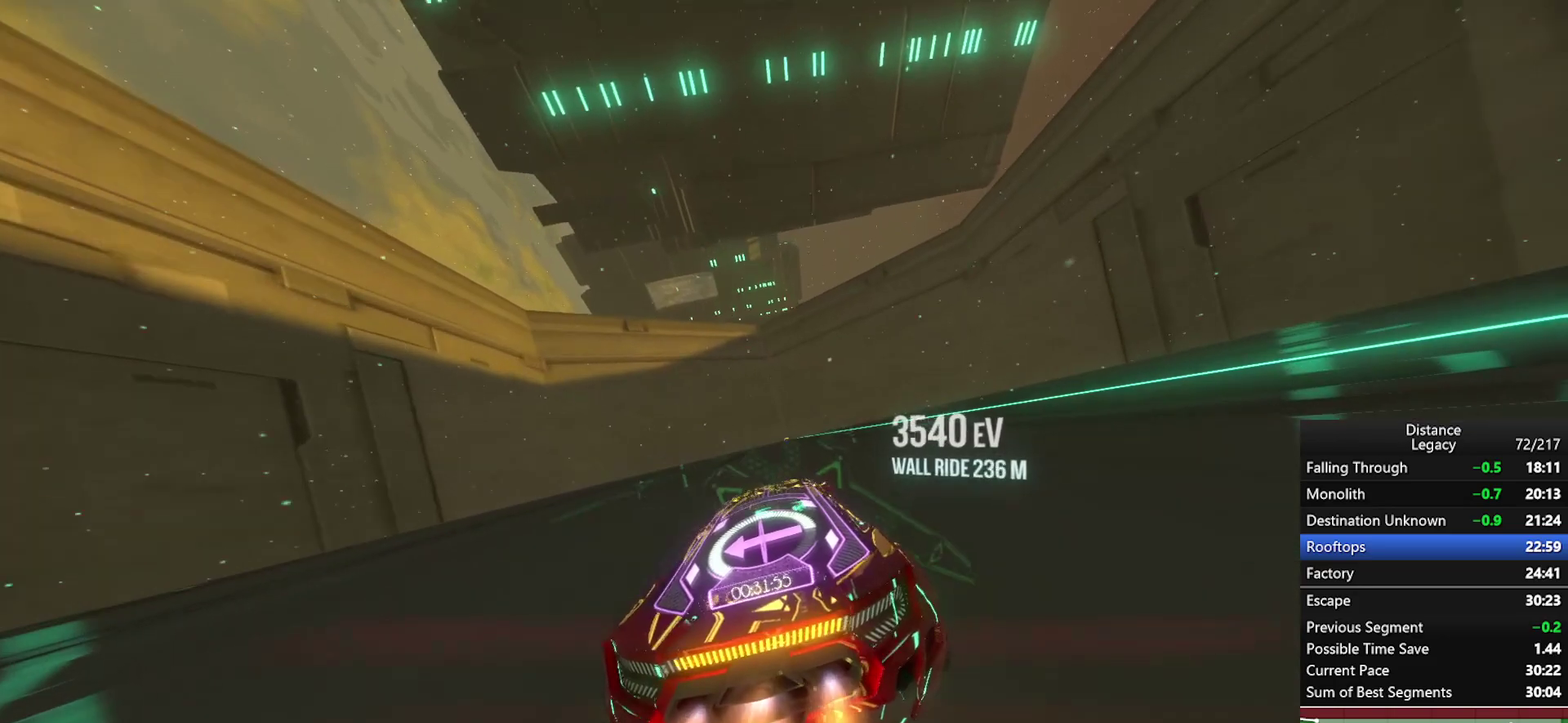
{"buttons": [], "left_stick": "center", "right_stick": "center", "events": [[233, "left_stick", "up-right"], [333, "left_stick", "center"]]}
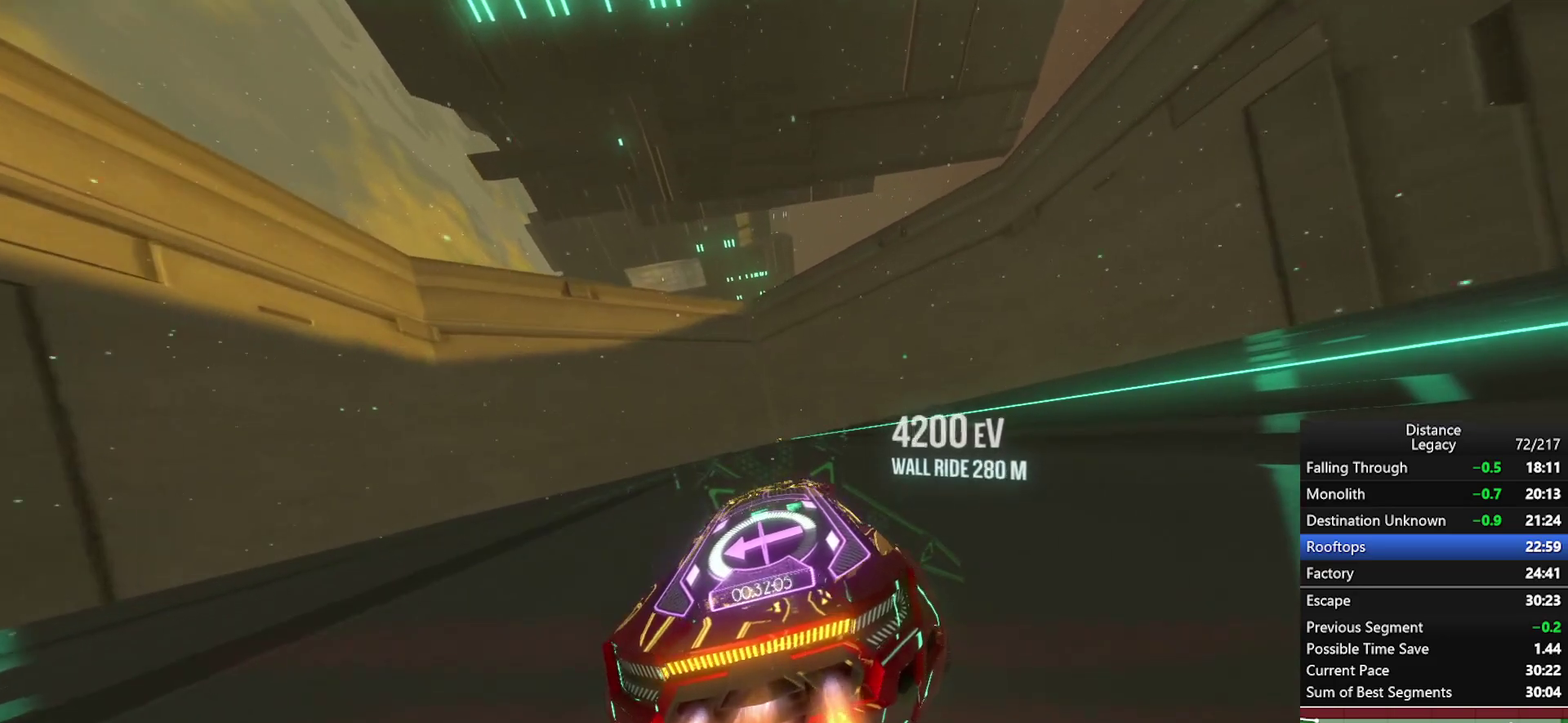
{"buttons": ["L1"], "left_stick": "center", "right_stick": "down-right", "events": [[167, "X", "down"], [167, "right_stick", "left"], [367, "X", "up"], [417, "right_stick", "down-left"], [483, "right_stick", "down-right"], [500, "L1", "down"]]}
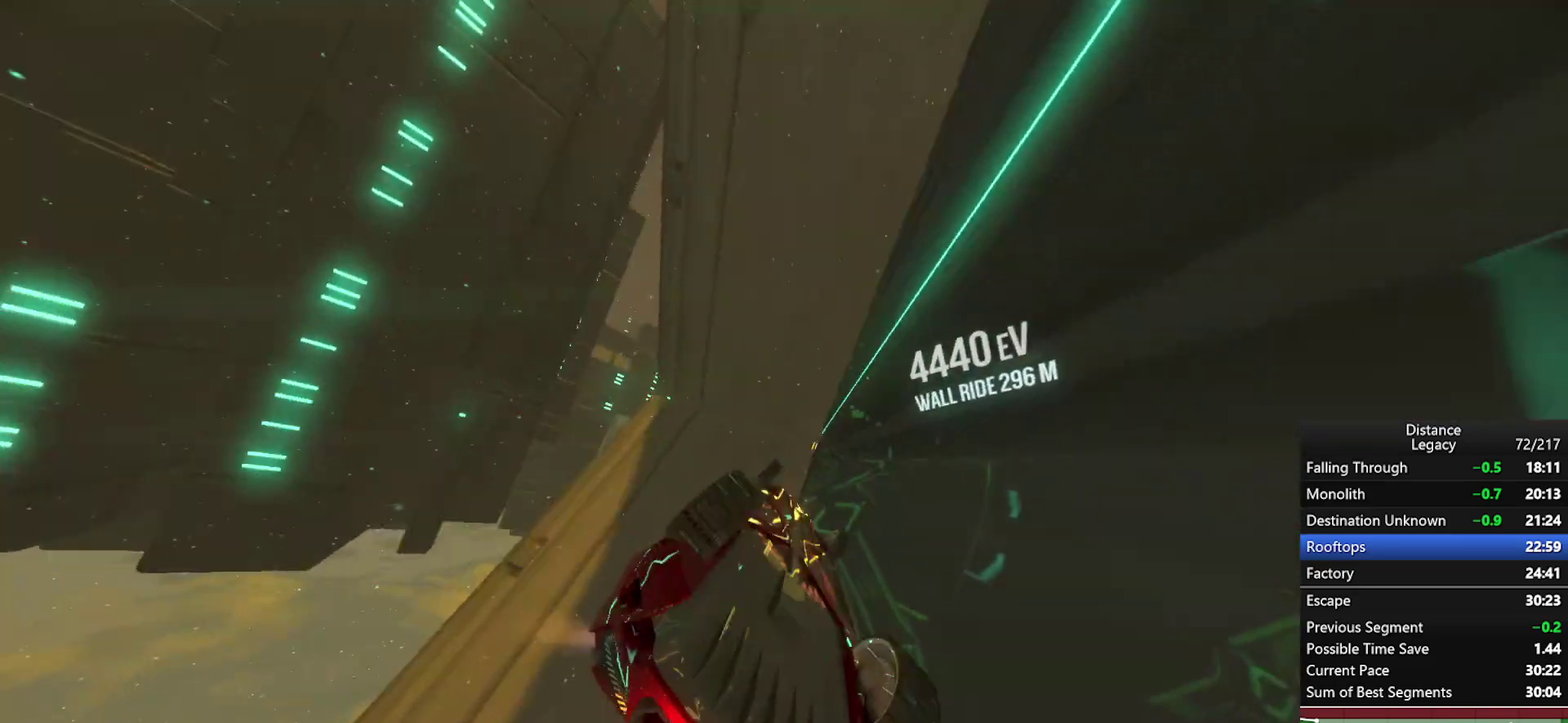
{"buttons": ["L1"], "left_stick": "center", "right_stick": "center", "events": [[33, "right_stick", "right"], [100, "right_stick", "up-right"], [233, "right_stick", "center"], [300, "right_stick", "up"], [417, "right_stick", "center"]]}
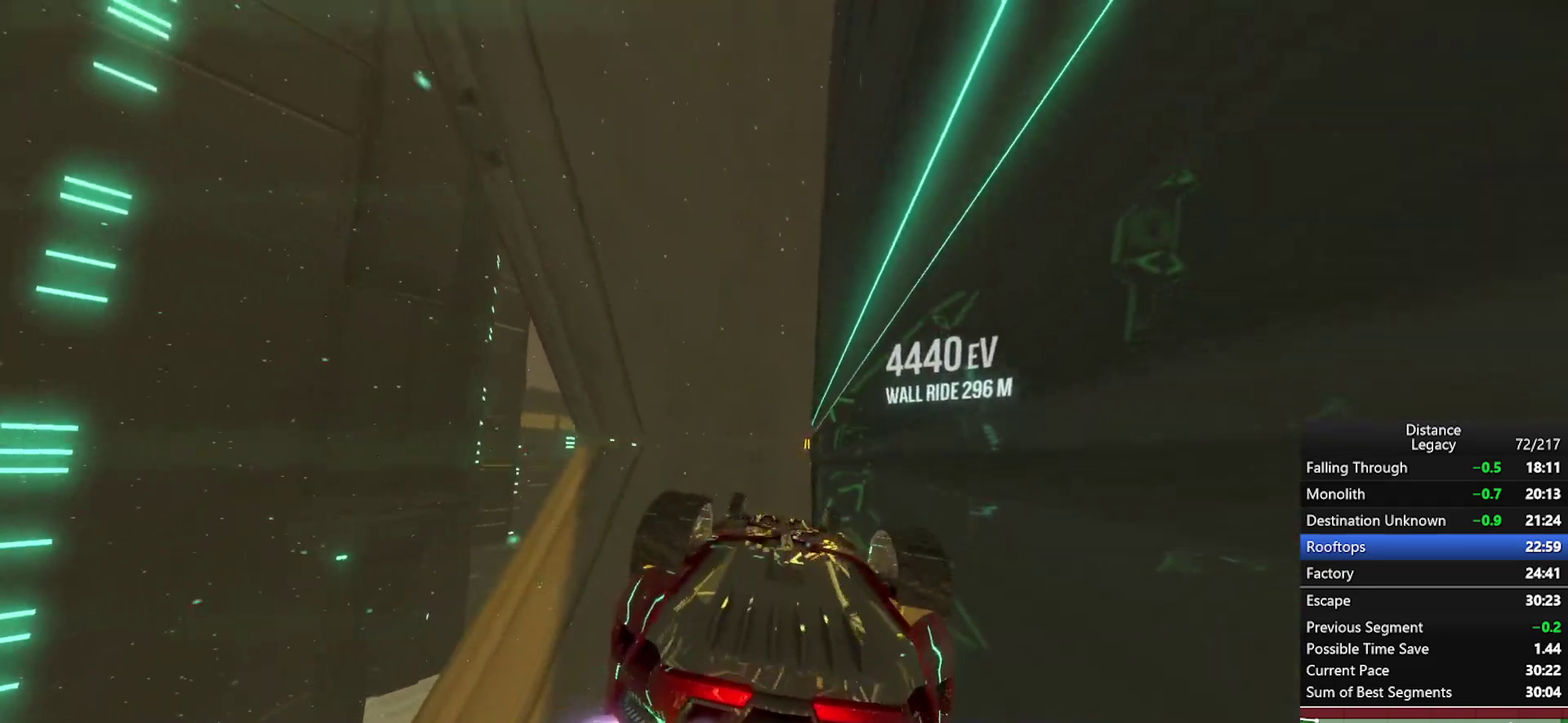
{"buttons": ["L1"], "left_stick": "center", "right_stick": "center", "events": [[67, "right_stick", "left"], [133, "right_stick", "center"]]}
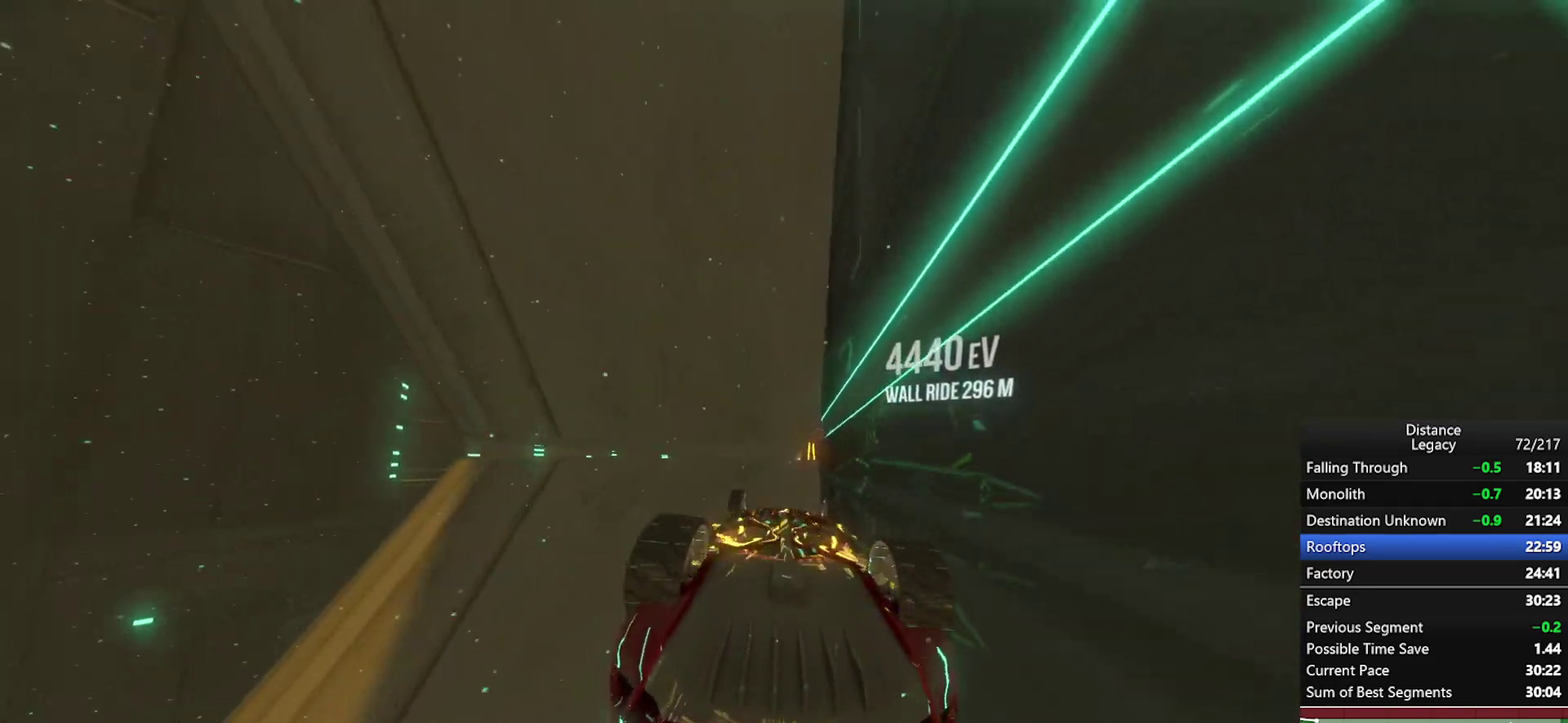
{"buttons": [], "left_stick": "center", "right_stick": "left", "events": [[83, "right_stick", "left"], [167, "L1", "up"]]}
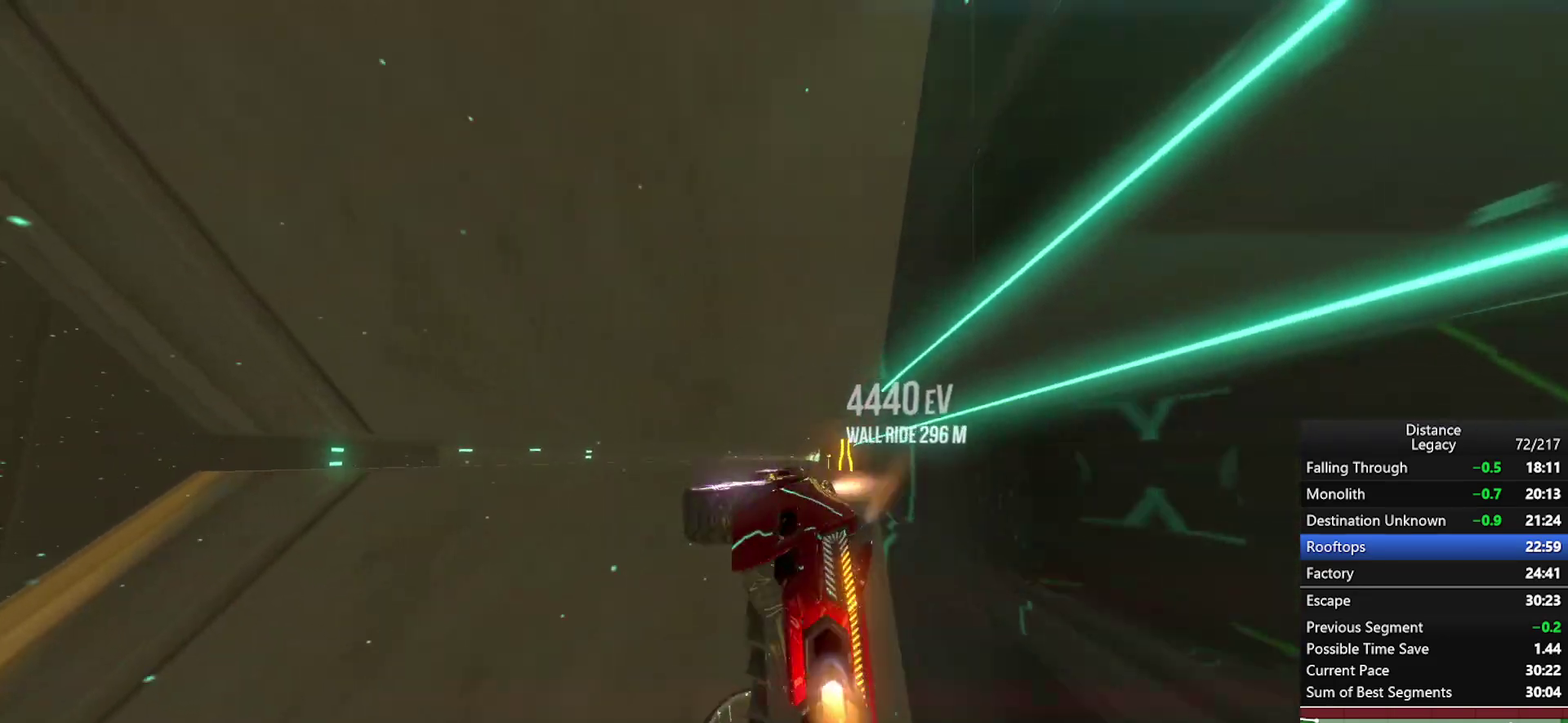
{"buttons": ["L1"], "left_stick": "center", "right_stick": "center", "events": [[117, "right_stick", "right"], [467, "right_stick", "center"], [500, "L1", "down"]]}
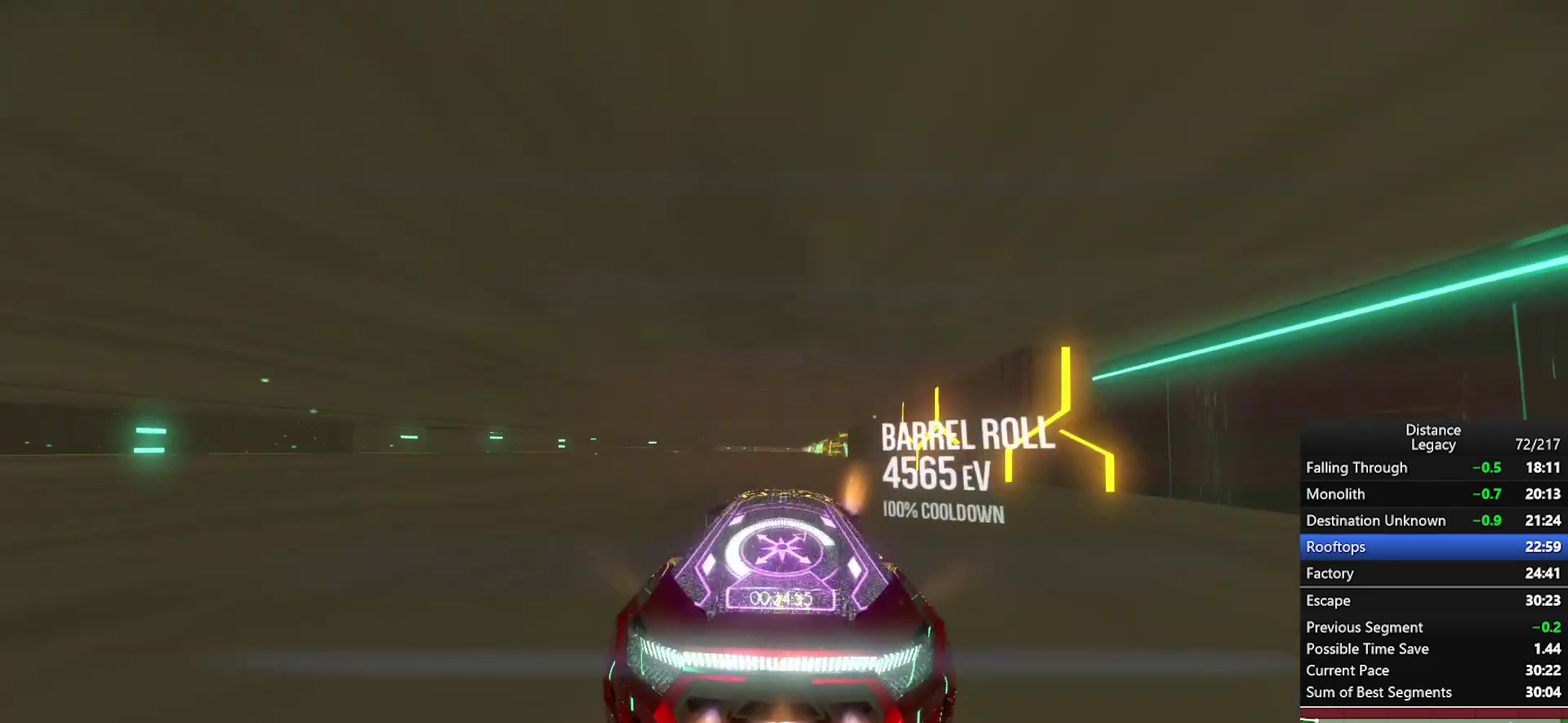
{"buttons": [], "left_stick": "center", "right_stick": "center", "events": [[167, "right_stick", "up"], [267, "right_stick", "center"], [317, "L1", "up"]]}
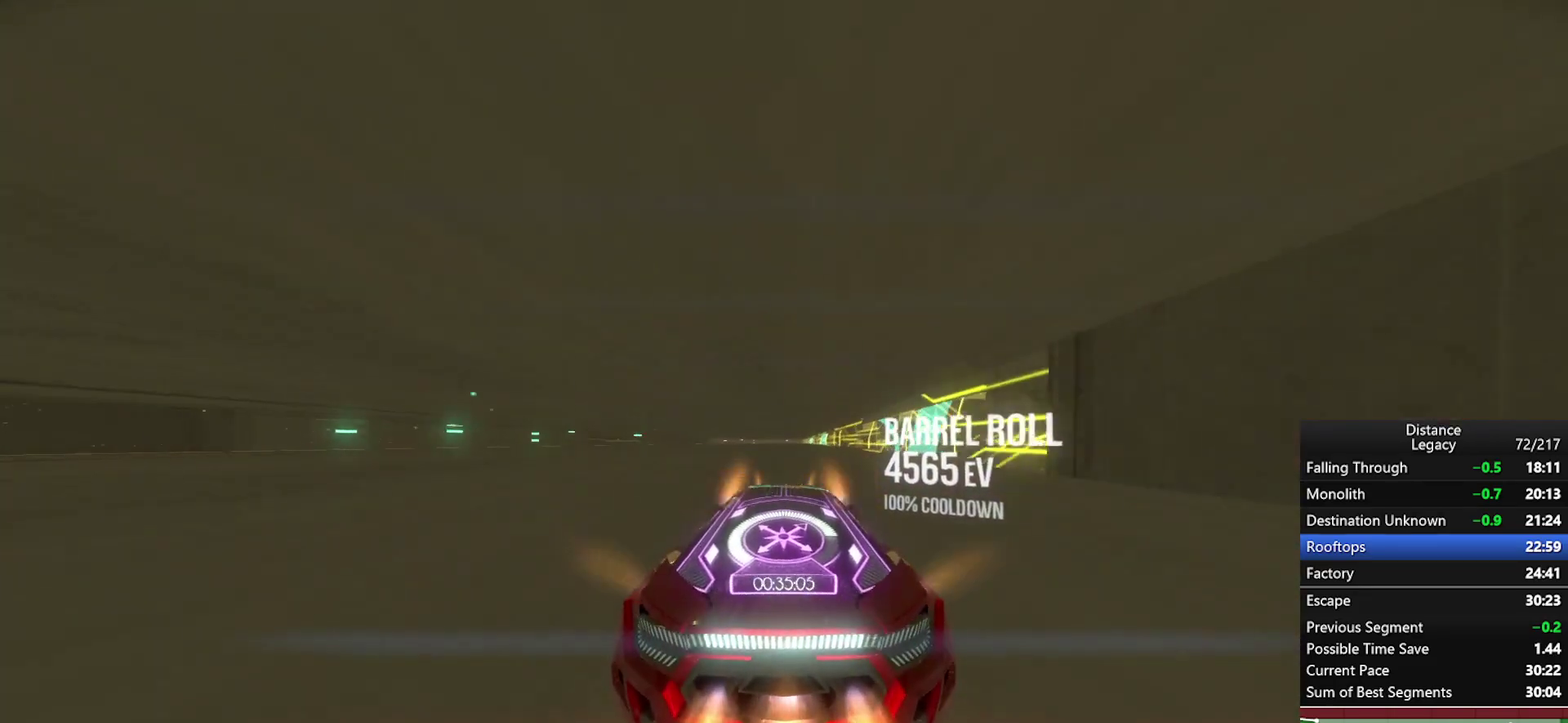
{"buttons": [], "left_stick": "center", "right_stick": "center", "events": []}
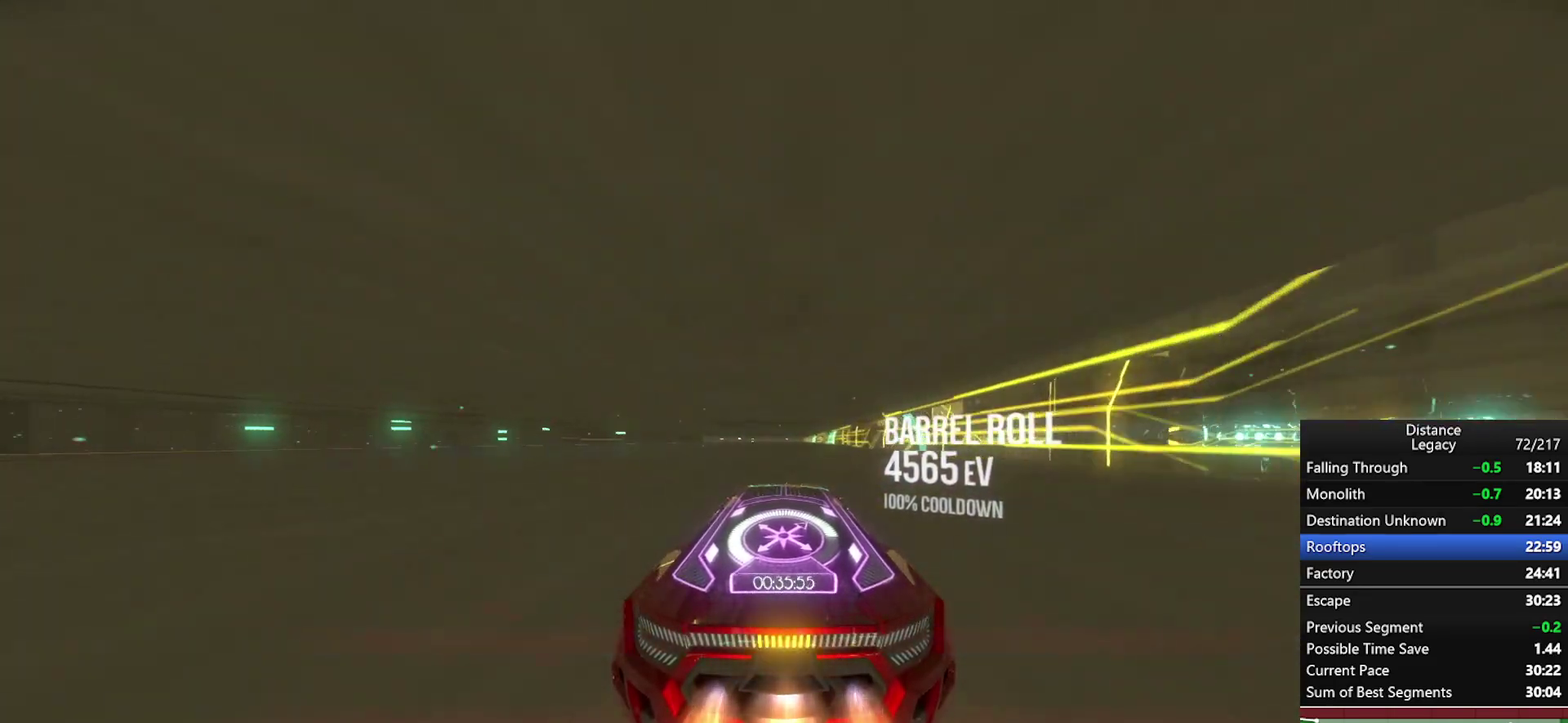
{"buttons": [], "left_stick": "center", "right_stick": "center", "events": []}